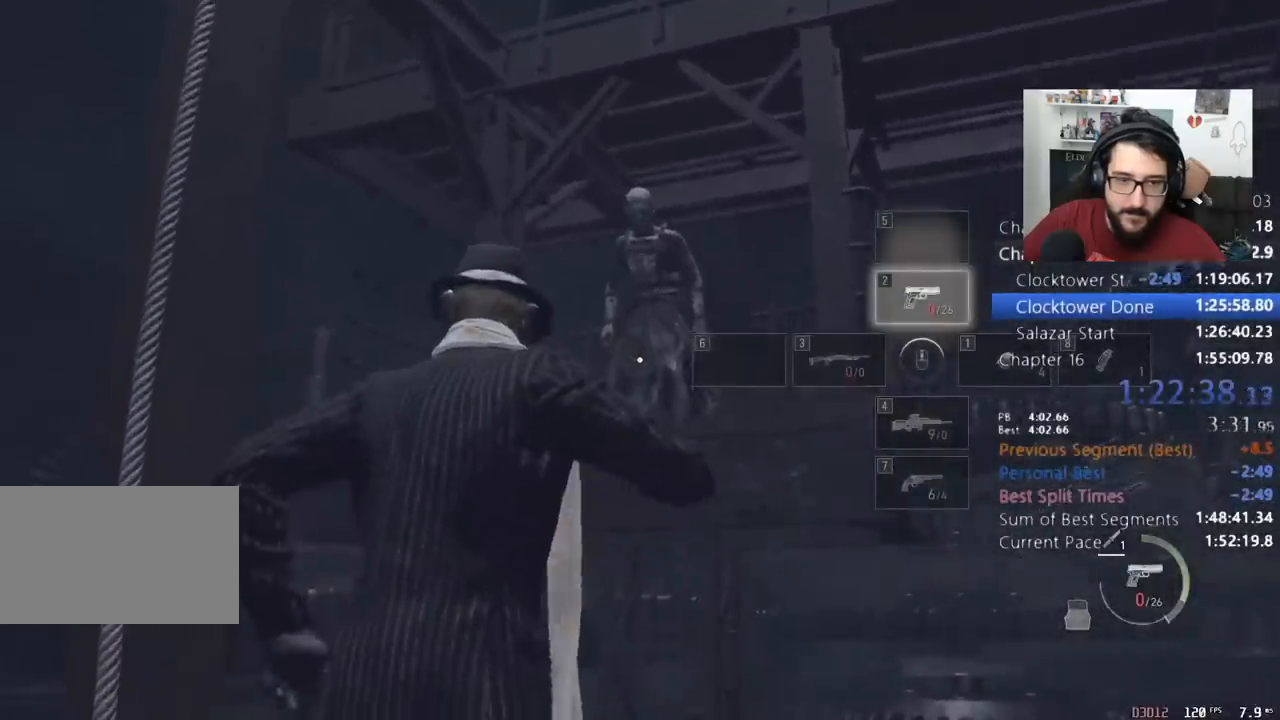
Gameplay with keyboard and mouse; each line is a JSON object with the keys and mouse buttons held at the frame after it. "events" lists presses ("down") and releases ("up") of "1", "2", "3", "4", "5", "a", "alt", "c", "caps_lock", "ctrl", "d", "e", "f", "q", "r", "s", "shift", "space", "t", "tab", "v", "w", "x", "z", "mouse_left", "mouse_wheel" and "mouse_right" between this image and that frame as [ms after this image, input, new state], when the widget could be followed in between. "mouse_left", "mouse_wheel", "mouse_right" = the "left", "wheel", "right" buttons of the "mouse" list. No other keys are recorded. "wheel" means that the mouse wheel is clicked or scrolled. Not read: mouse_move return.
{"keys": ["s"], "mouse": [], "events": [[200, "s", "down"], [333, "s", "up"], [433, "s", "down"]]}
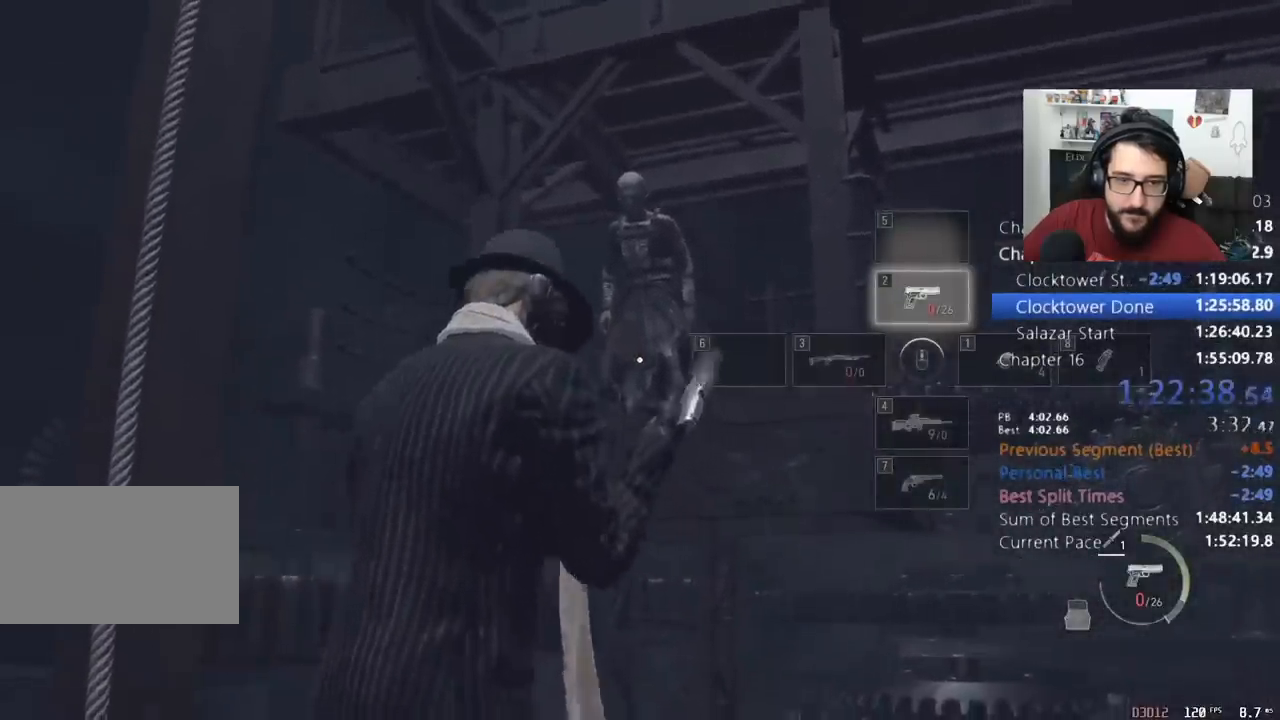
{"keys": ["d"], "mouse": [], "events": [[233, "d", "down"], [267, "s", "up"]]}
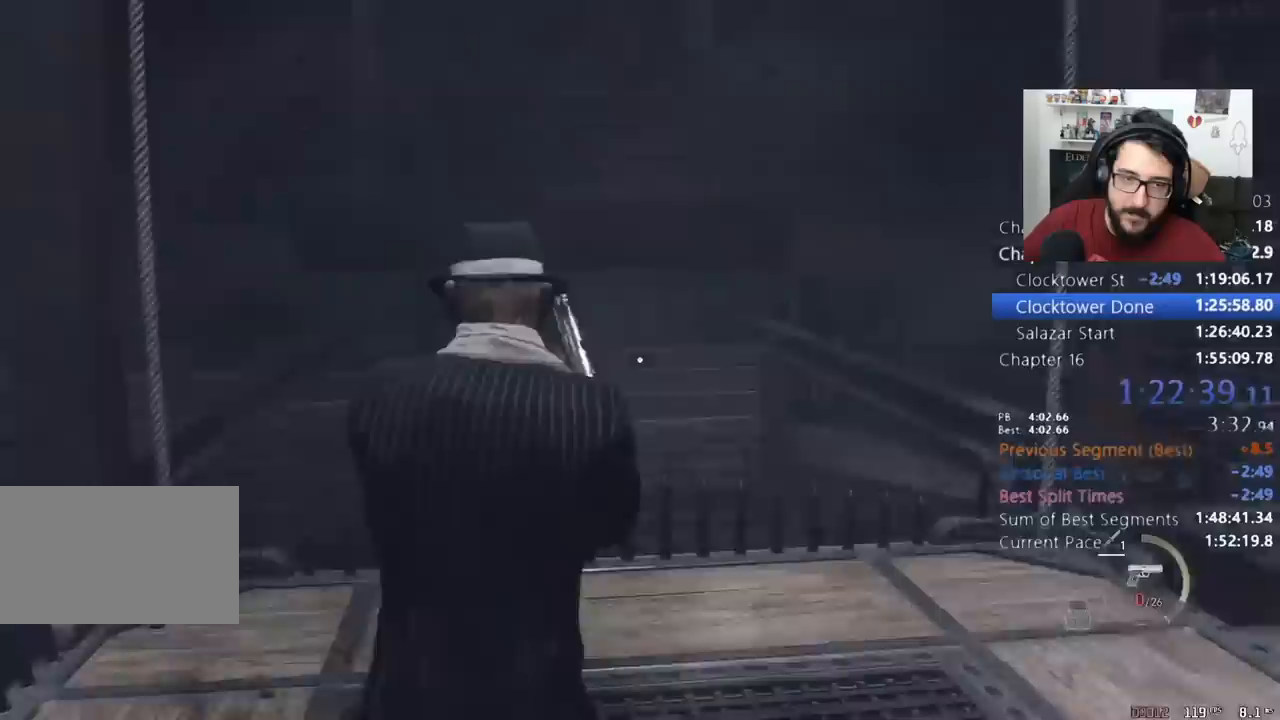
{"keys": ["d", "shift", "w"], "mouse": [], "events": [[67, "w", "down"], [200, "shift", "down"]]}
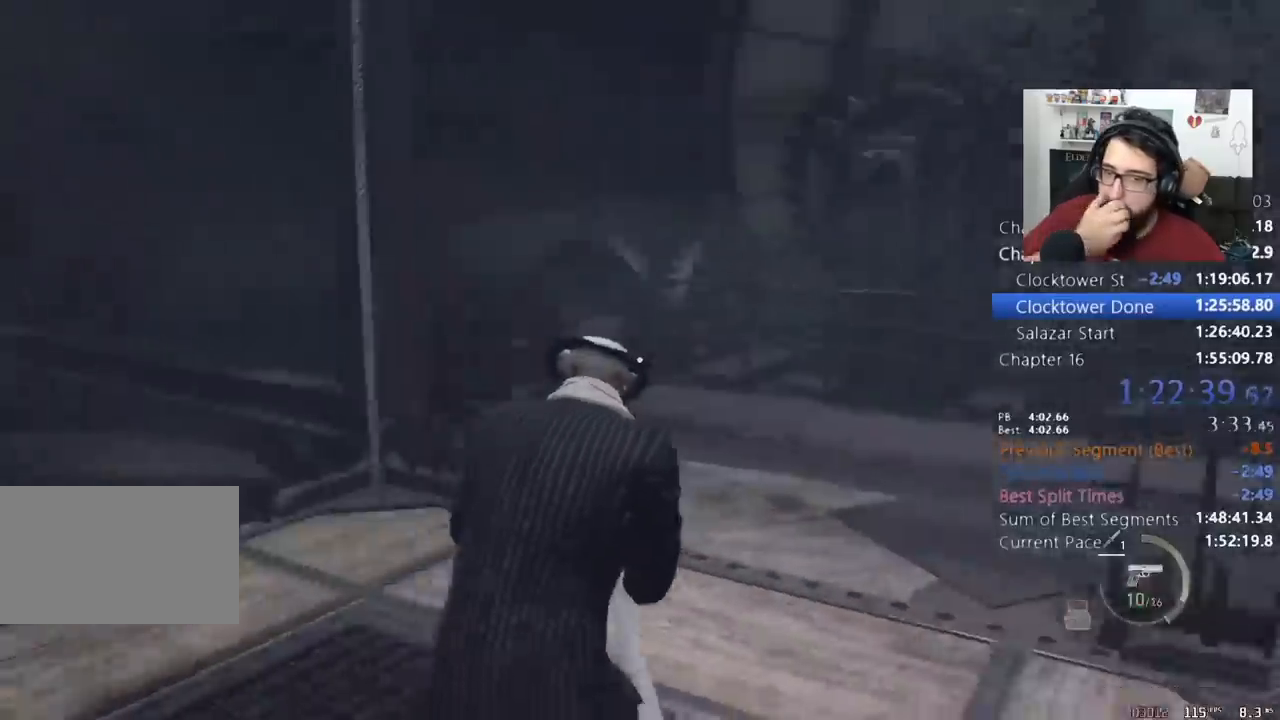
{"keys": ["shift", "w"], "mouse": [], "events": [[167, "d", "up"]]}
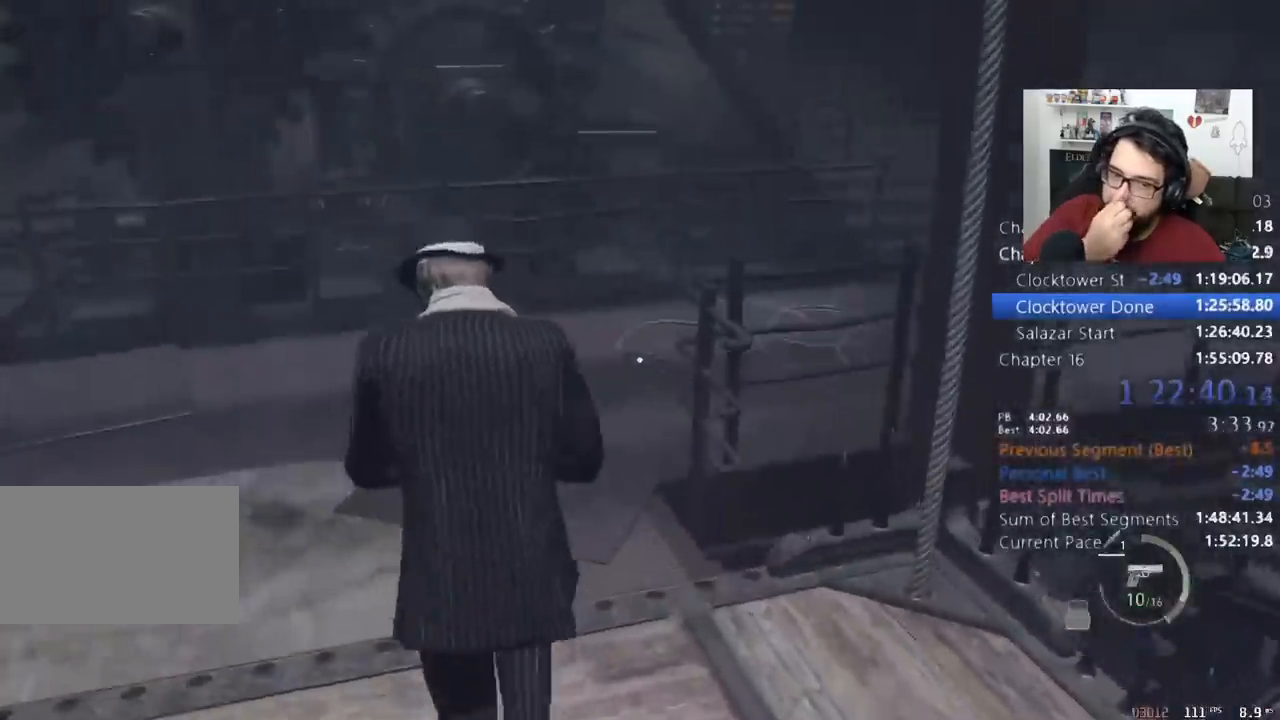
{"keys": ["shift", "w"], "mouse": [], "events": []}
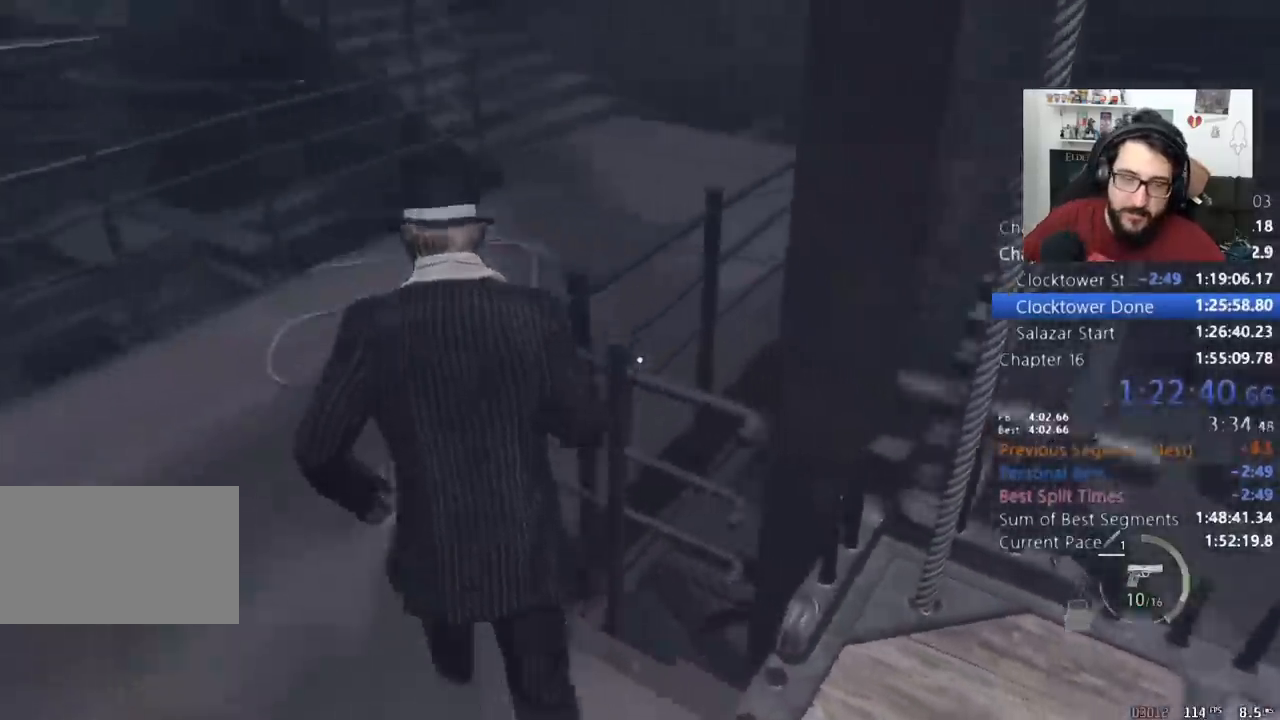
{"keys": ["shift", "w"], "mouse": [], "events": []}
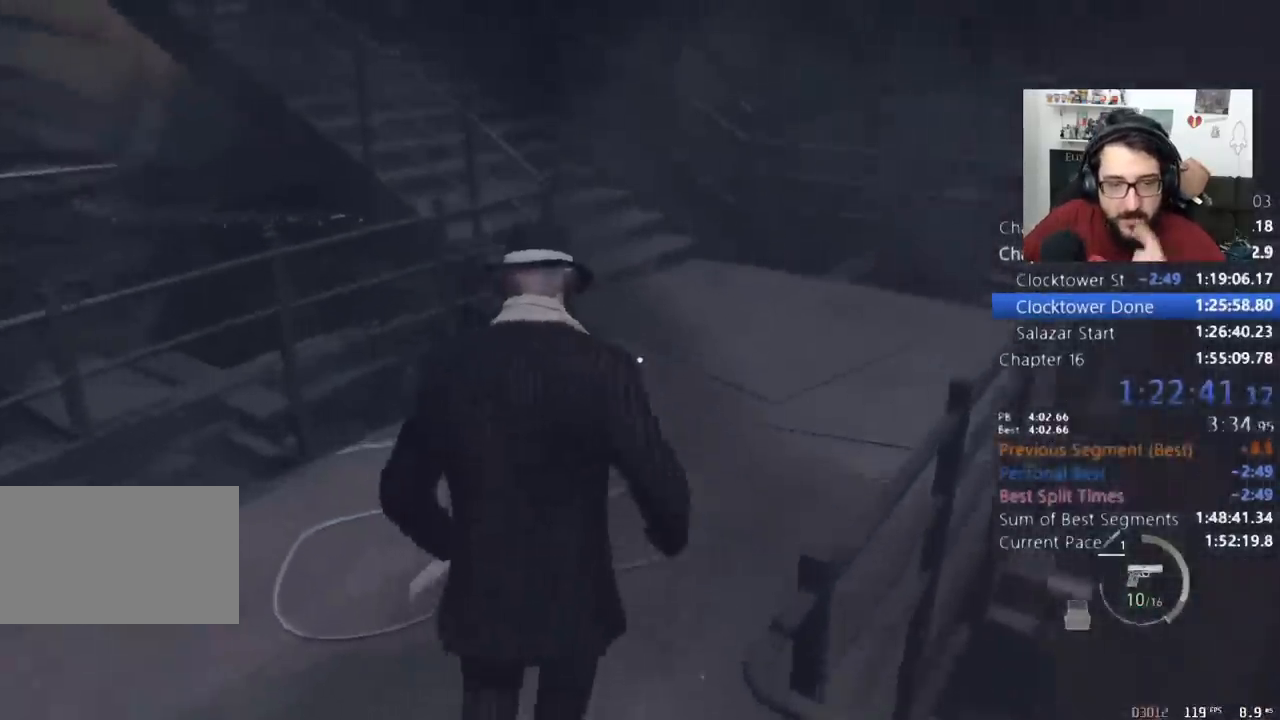
{"keys": ["shift", "w"], "mouse": [], "events": []}
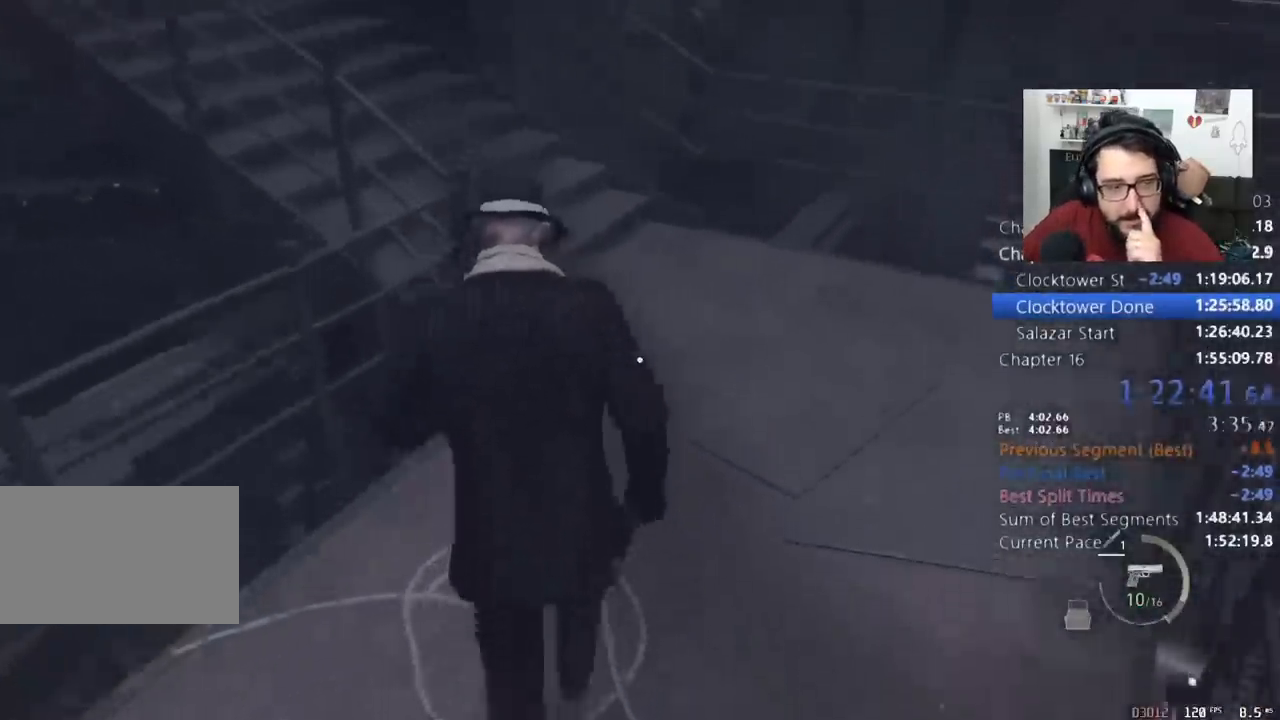
{"keys": ["shift", "w"], "mouse": [], "events": []}
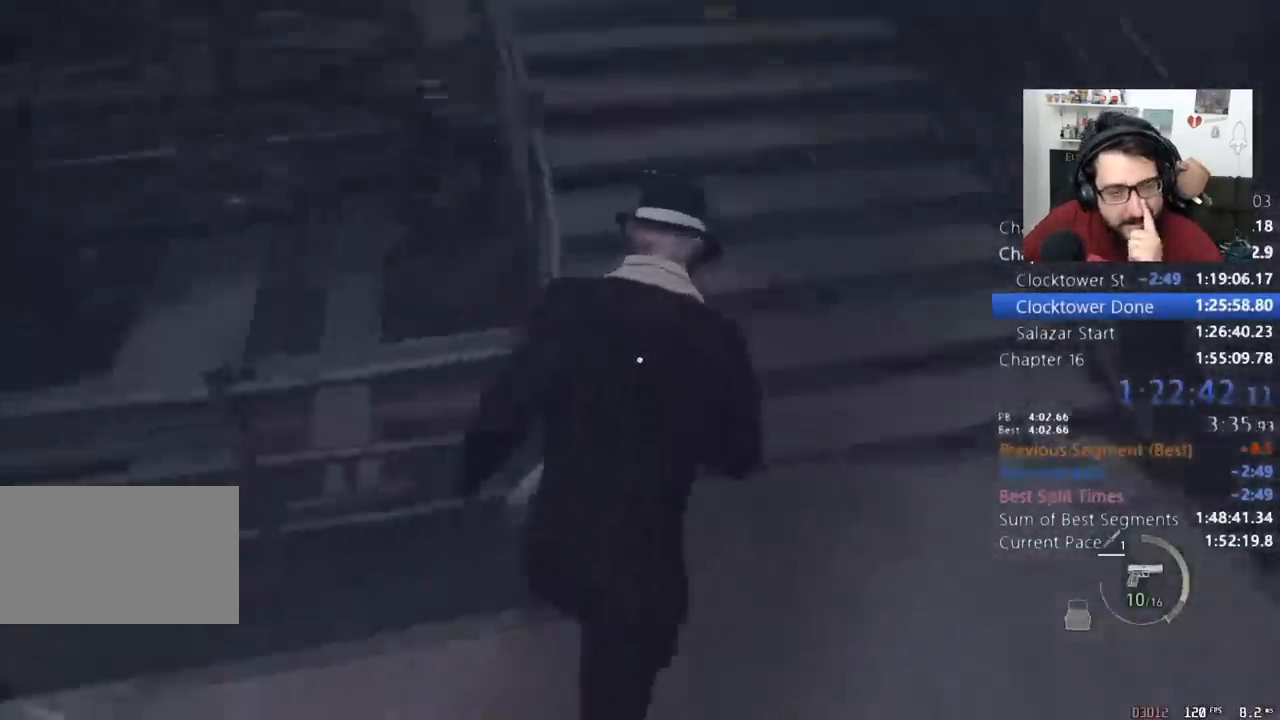
{"keys": ["c", "w"], "mouse": [], "events": [[467, "c", "down"], [467, "shift", "up"]]}
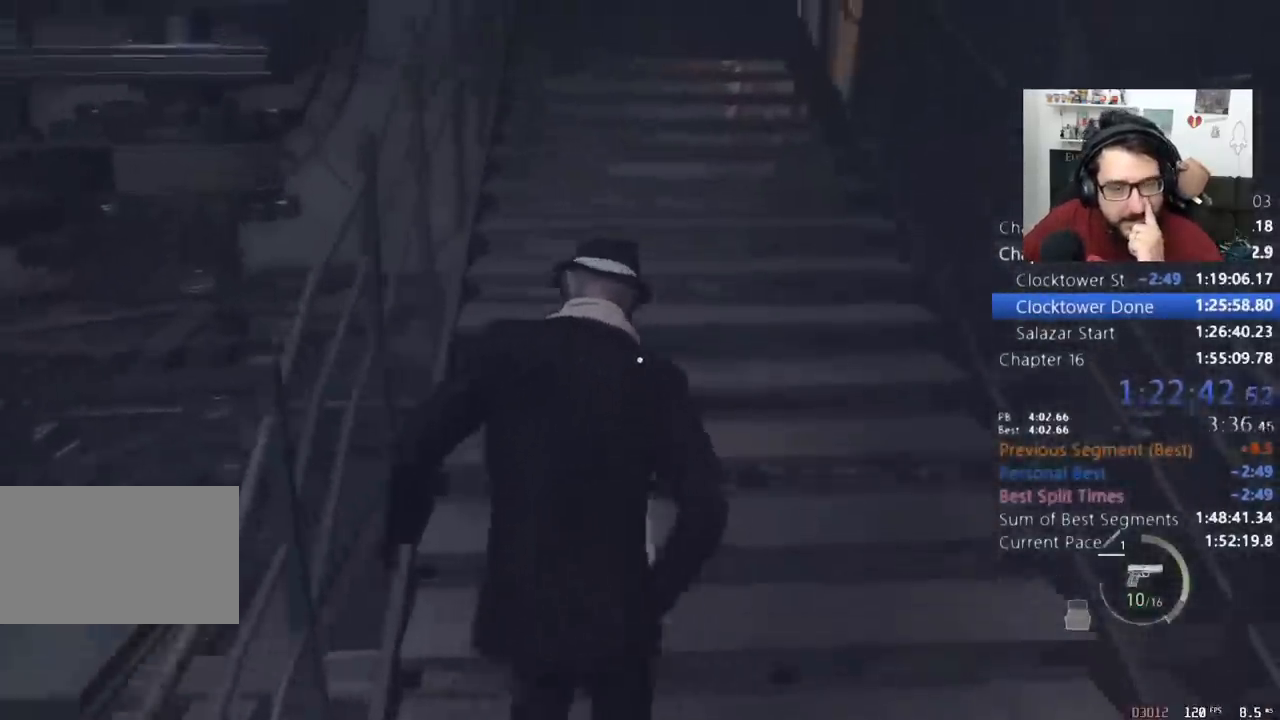
{"keys": ["shift", "w"], "mouse": [], "events": [[67, "c", "up"], [67, "shift", "down"]]}
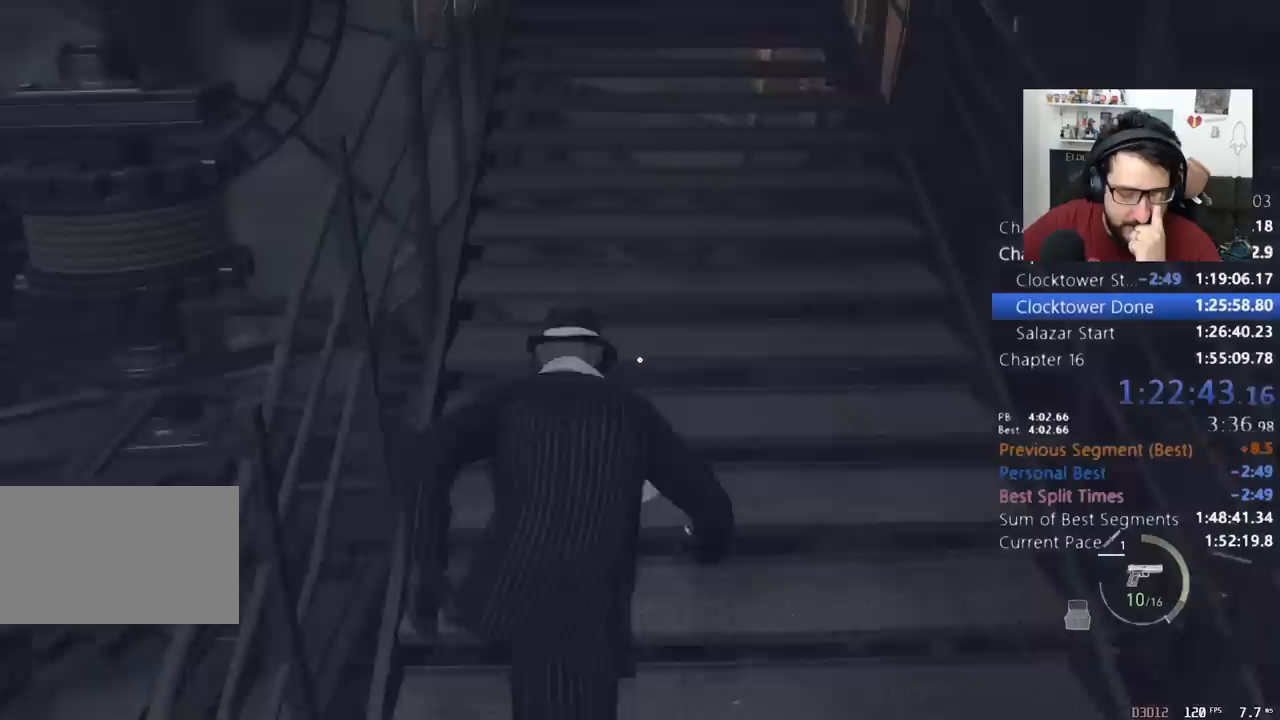
{"keys": ["shift", "w"], "mouse": [], "events": [[233, "c", "down"], [233, "shift", "up"], [267, "shift", "down"], [300, "c", "up"]]}
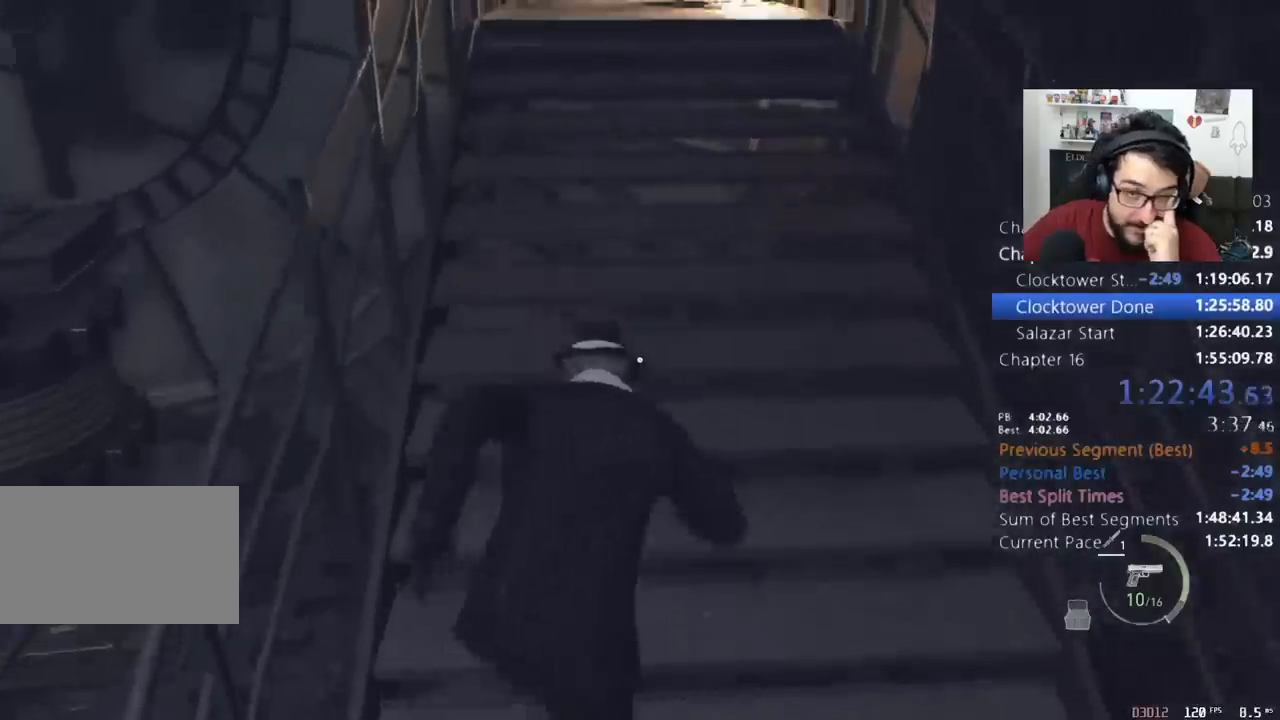
{"keys": ["c", "w"], "mouse": [], "events": [[500, "c", "down"], [500, "shift", "up"]]}
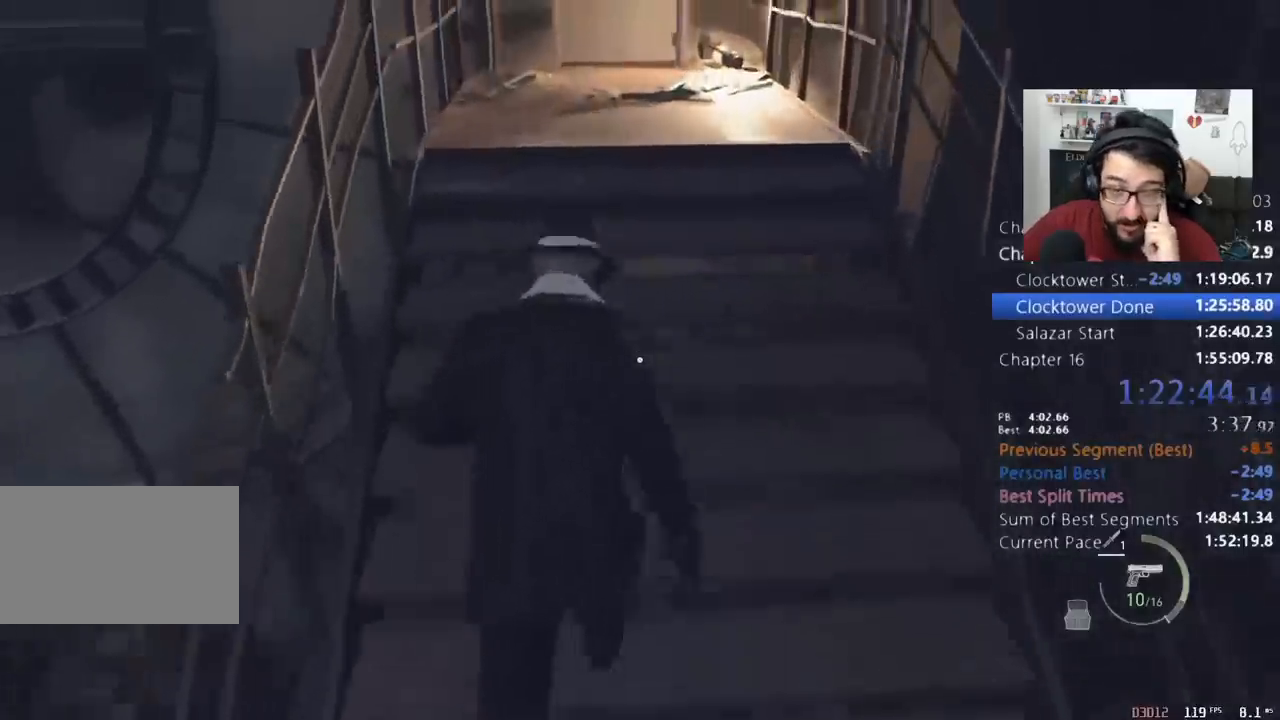
{"keys": ["shift", "w"], "mouse": [], "events": [[100, "c", "up"], [100, "shift", "down"]]}
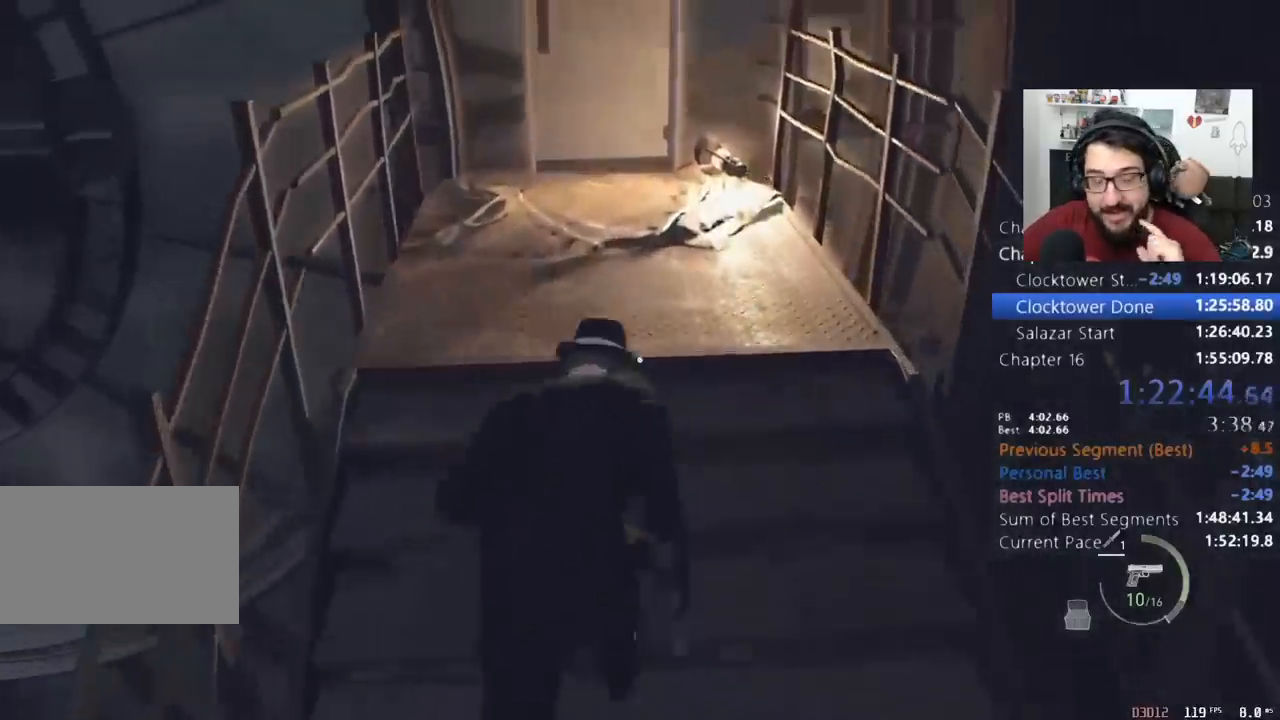
{"keys": ["shift", "w"], "mouse": ["left"], "events": [[200, "c", "down"], [200, "shift", "up"], [267, "c", "up"], [300, "shift", "down"], [500, "mouse_left", "down"]]}
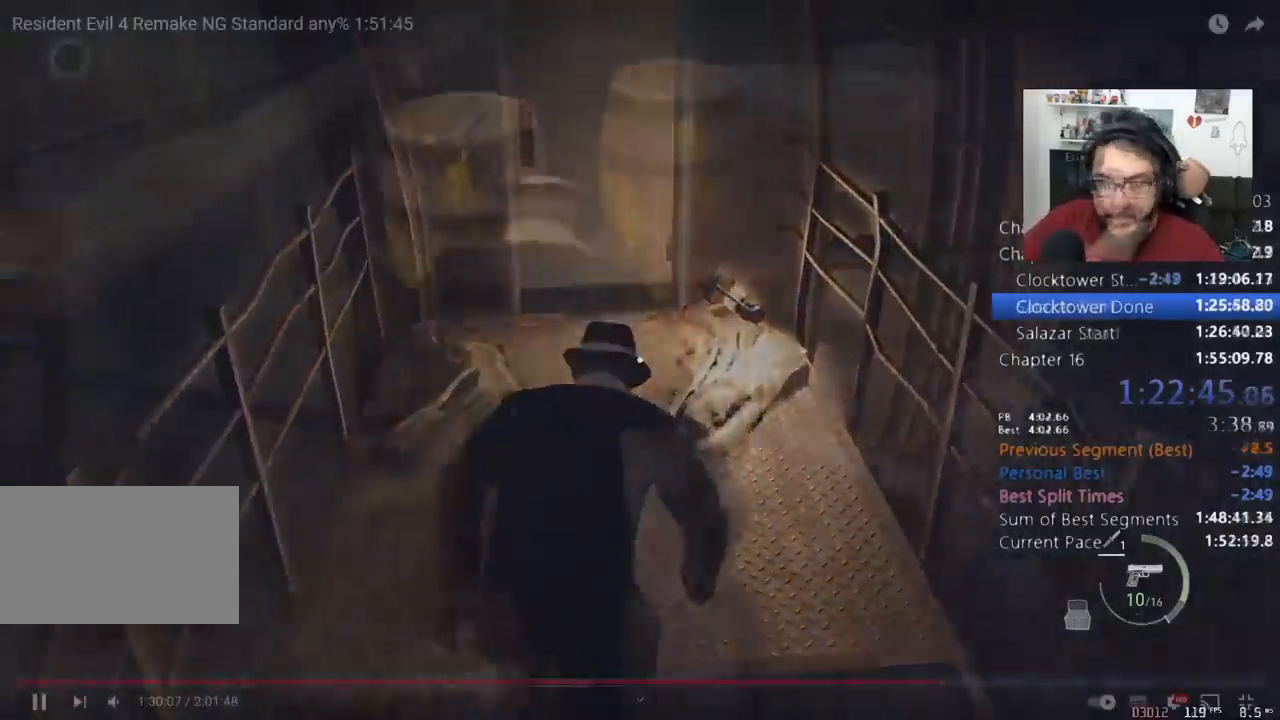
{"keys": ["shift", "w"], "mouse": [], "events": [[100, "mouse_left", "up"]]}
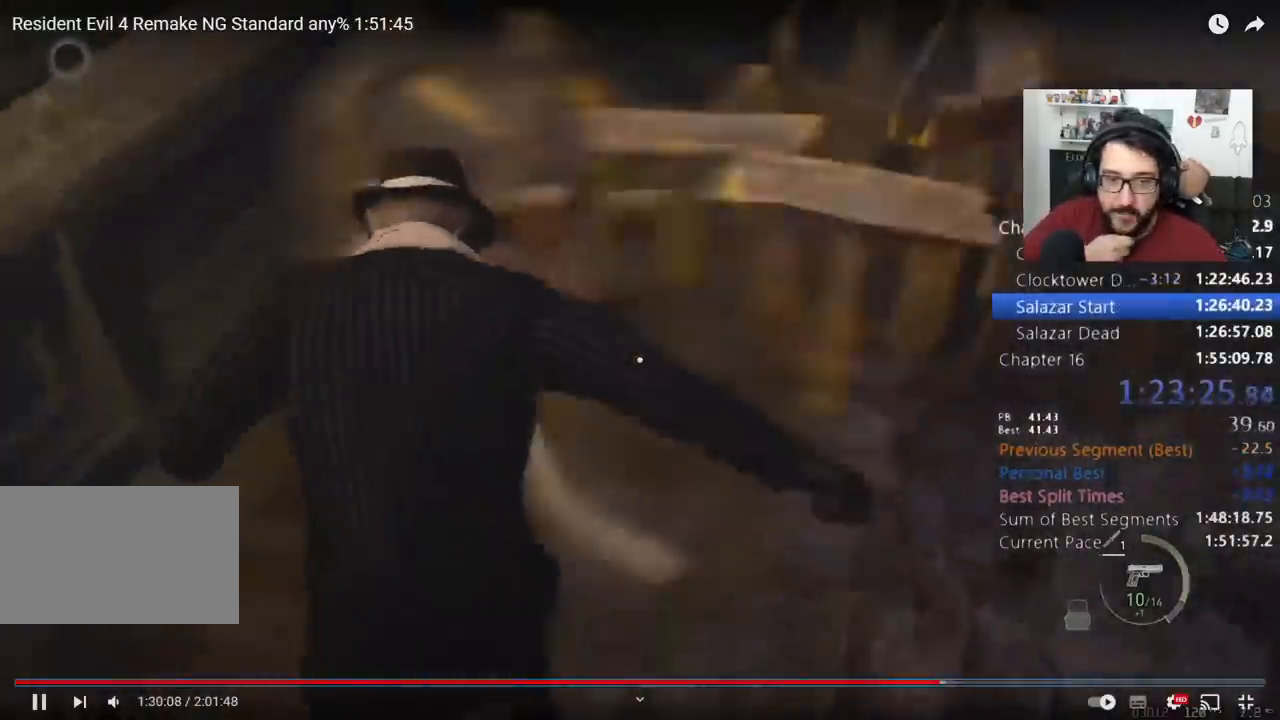
{"keys": ["e", "shift", "w"], "mouse": [], "events": [[233, "e", "down"], [300, "e", "up"], [433, "e", "down"]]}
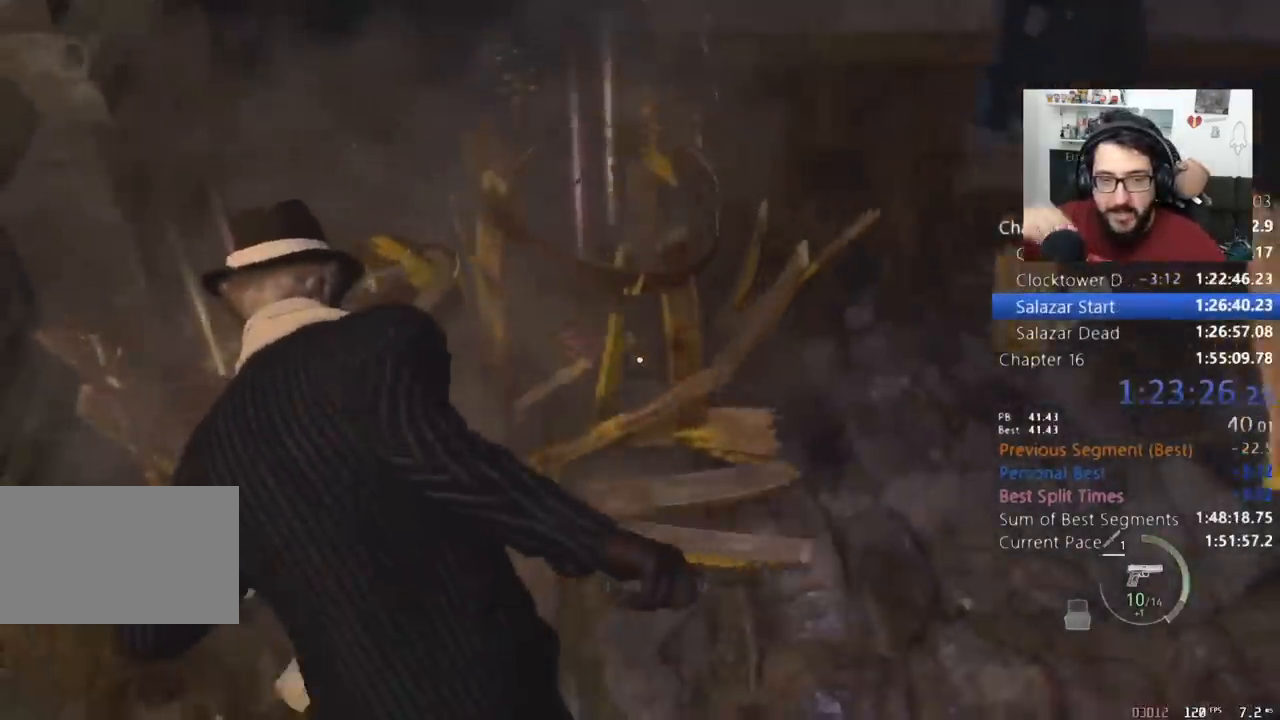
{"keys": ["a", "shift", "w"], "mouse": [], "events": [[67, "e", "up"], [100, "e", "down"], [233, "e", "up"], [267, "a", "down"], [267, "e", "down"], [367, "e", "up"], [400, "e", "down"], [500, "e", "up"]]}
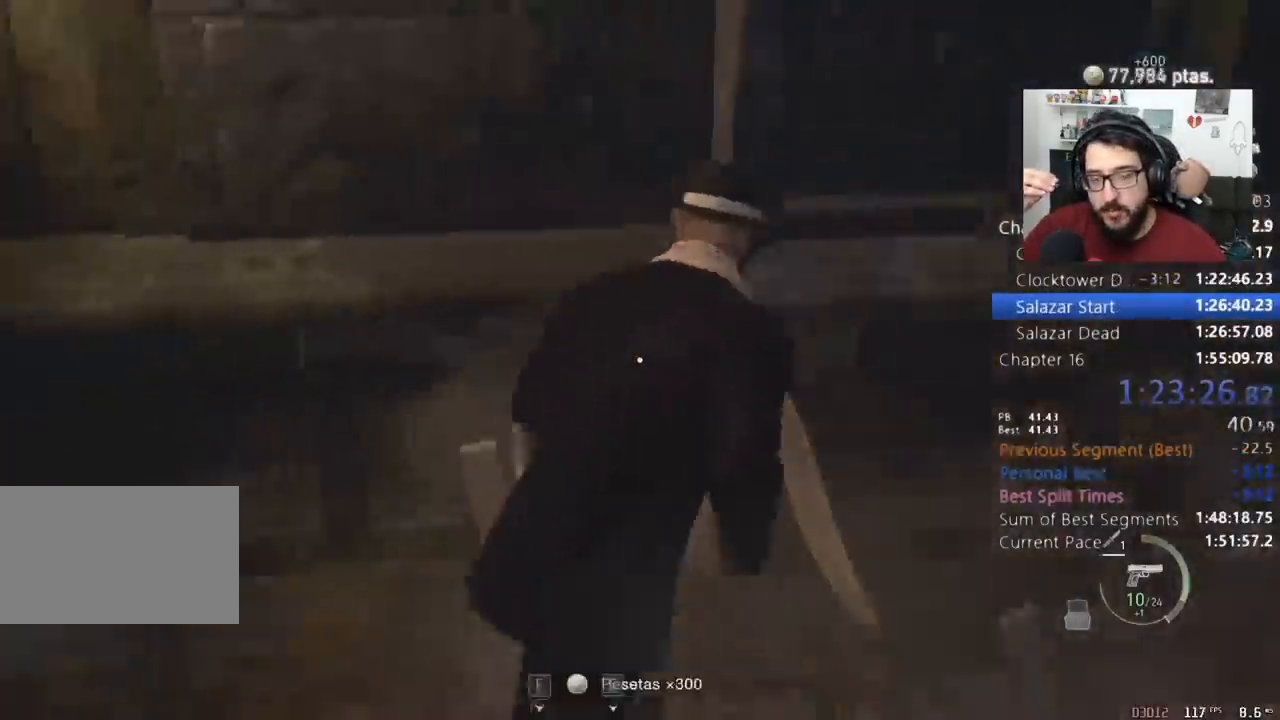
{"keys": ["e", "shift", "w"], "mouse": [], "events": [[67, "e", "down"], [133, "e", "up"], [200, "e", "down"], [300, "e", "up"], [367, "e", "down"], [467, "a", "up"]]}
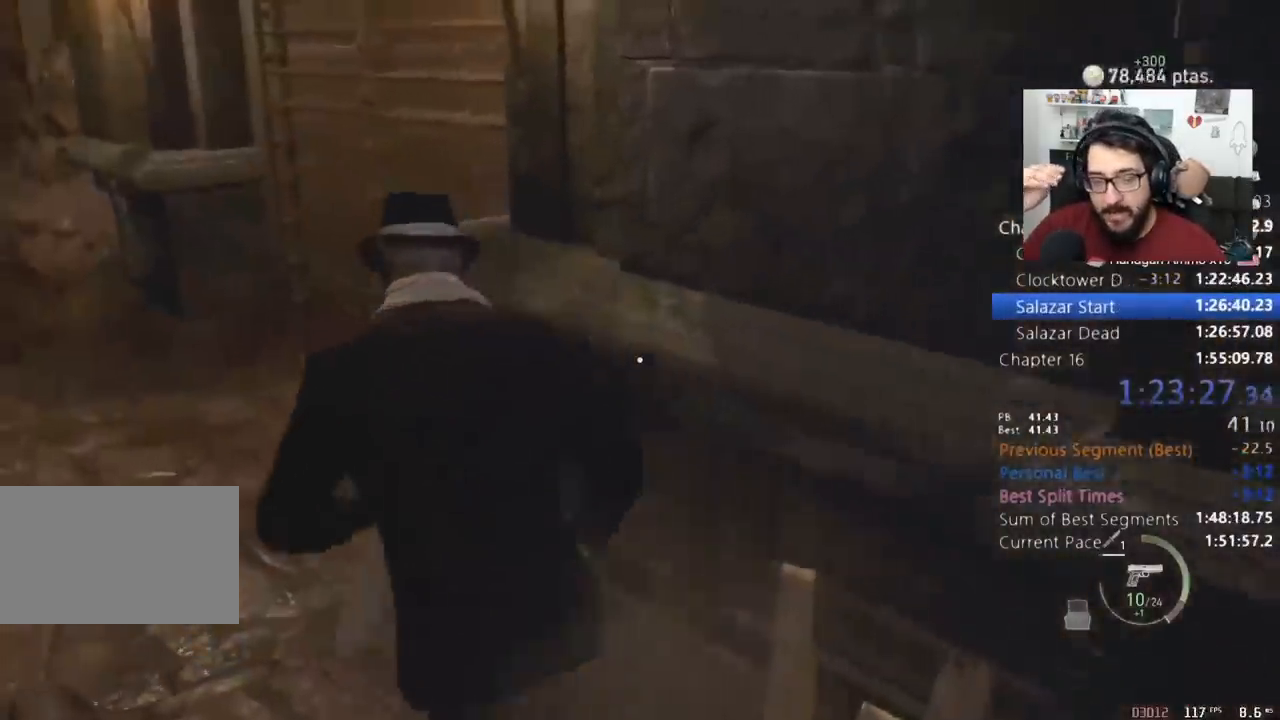
{"keys": [], "mouse": [], "events": [[33, "e", "up"], [33, "shift", "up"], [67, "tab", "down"], [100, "w", "up"], [167, "tab", "up"]]}
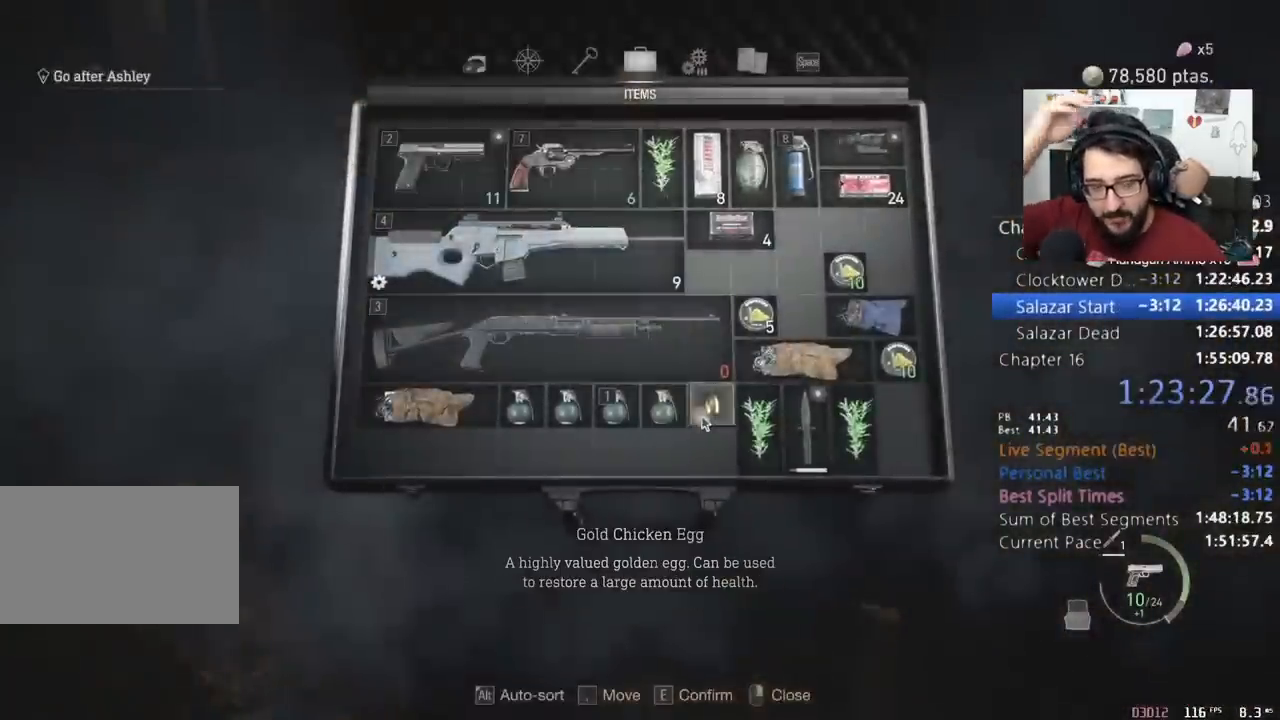
{"keys": ["e"], "mouse": [], "events": [[133, "e", "down"], [233, "e", "up"], [367, "s", "down"], [400, "s", "up"], [500, "e", "down"]]}
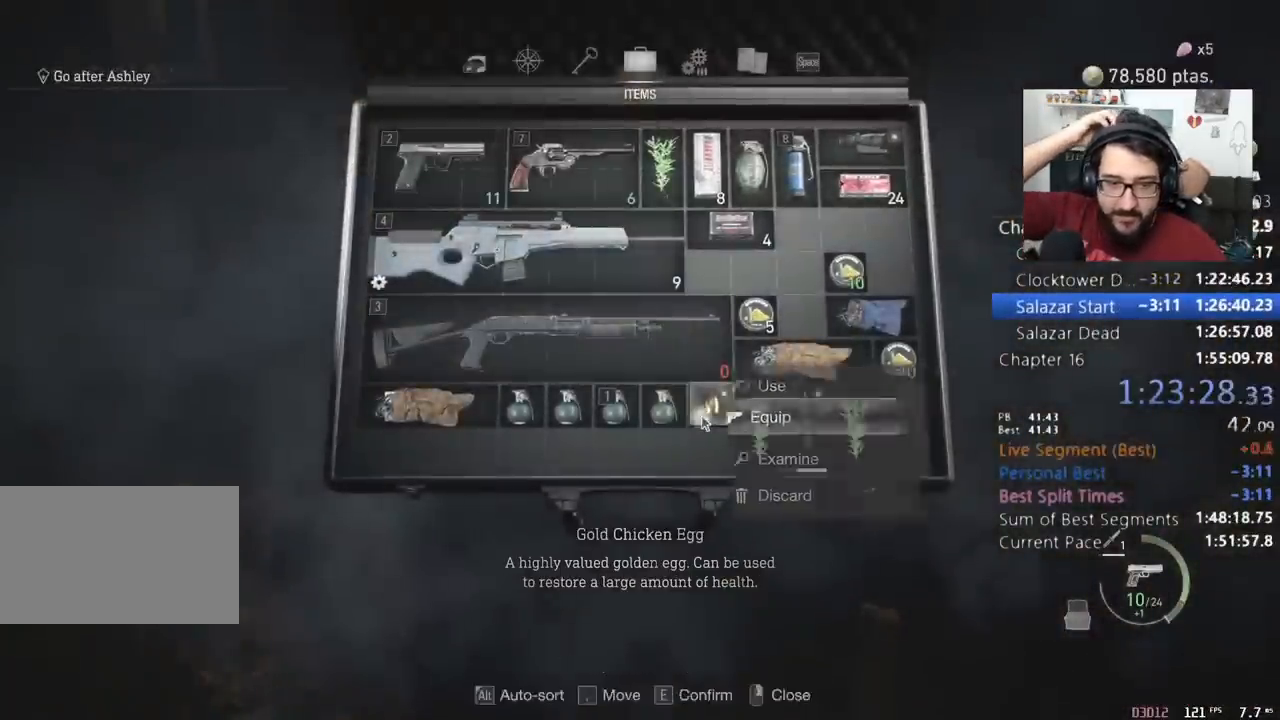
{"keys": ["shift", "w"], "mouse": [], "events": [[67, "e", "up"], [133, "mouse_right", "down"], [200, "mouse_right", "up"], [300, "w", "down"], [367, "shift", "down"]]}
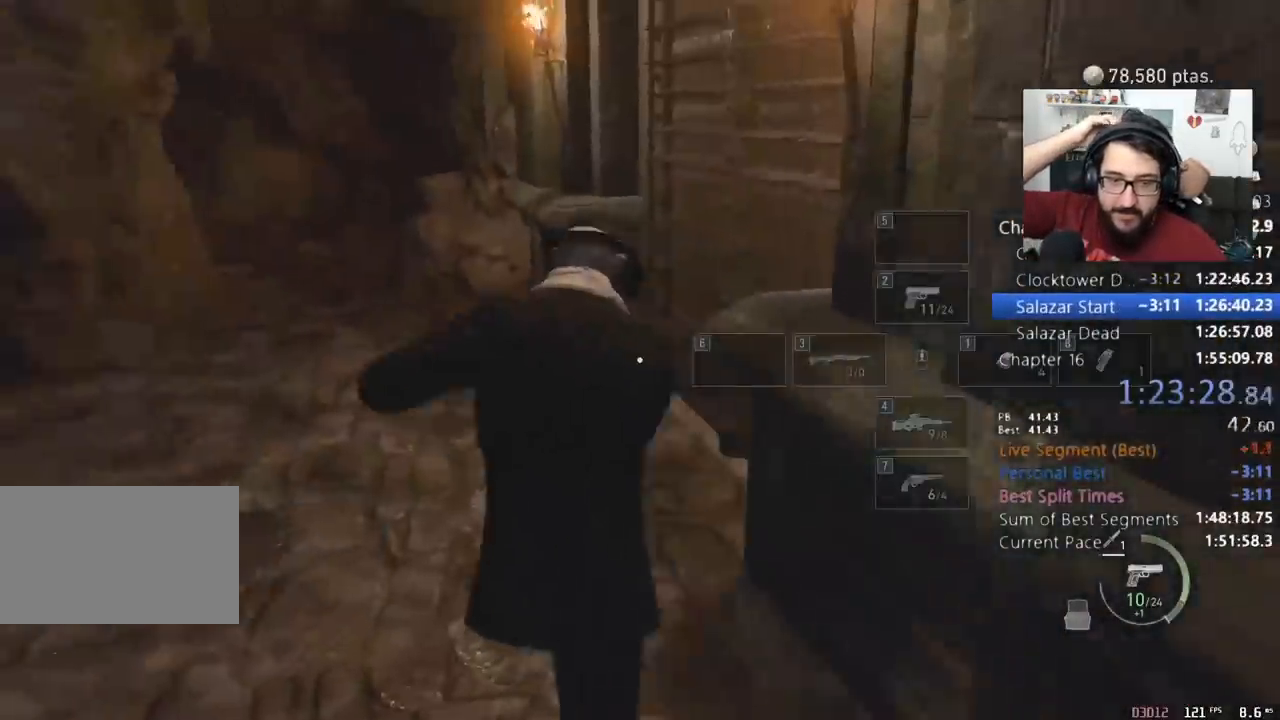
{"keys": ["e", "shift", "w"], "mouse": [], "events": [[100, "e", "down"], [267, "e", "up"], [300, "e", "down"], [400, "e", "up"], [433, "e", "down"]]}
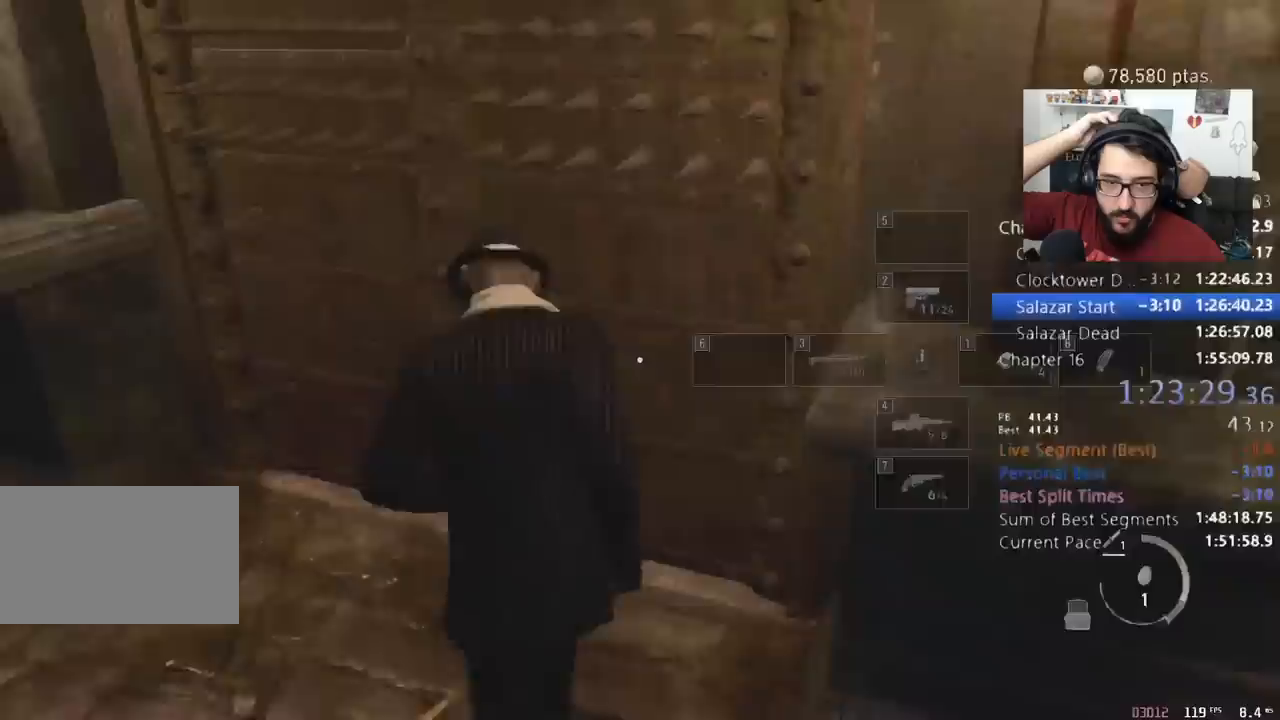
{"keys": [], "mouse": [], "events": [[33, "e", "up"], [67, "e", "down"], [167, "e", "up"], [233, "e", "down"], [367, "e", "up"], [367, "shift", "up"], [367, "w", "up"]]}
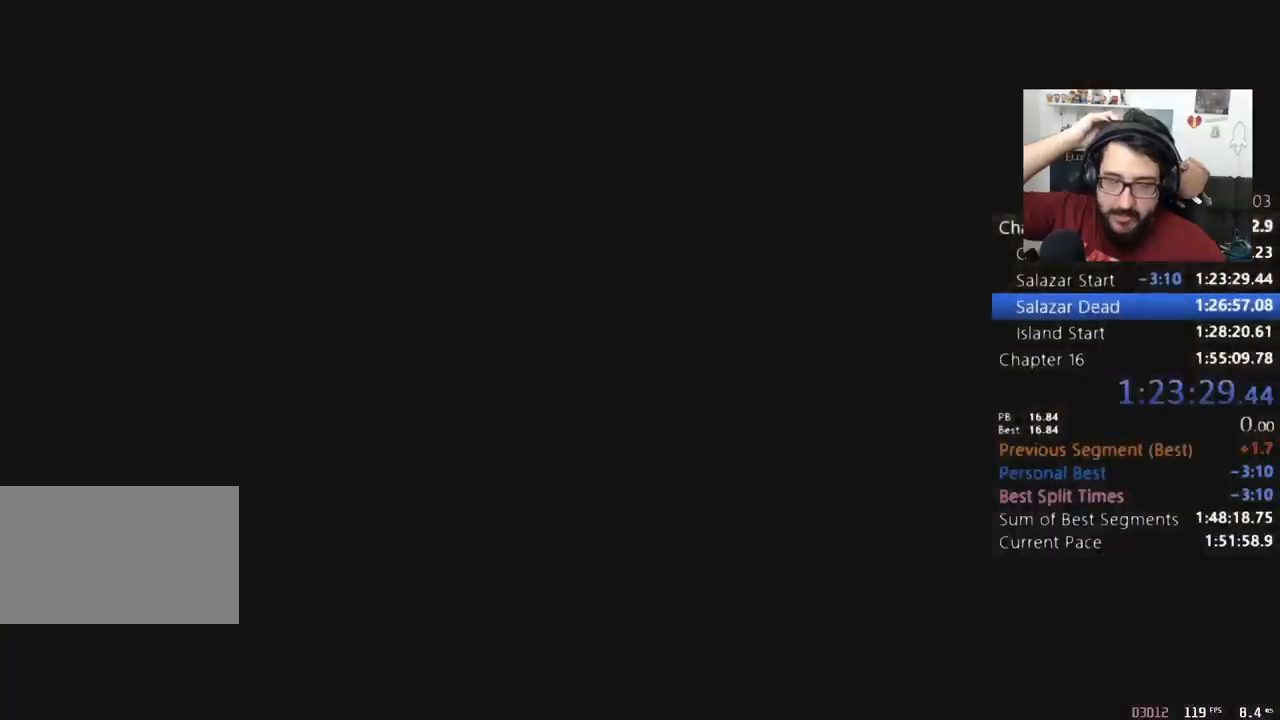
{"keys": [], "mouse": [], "events": []}
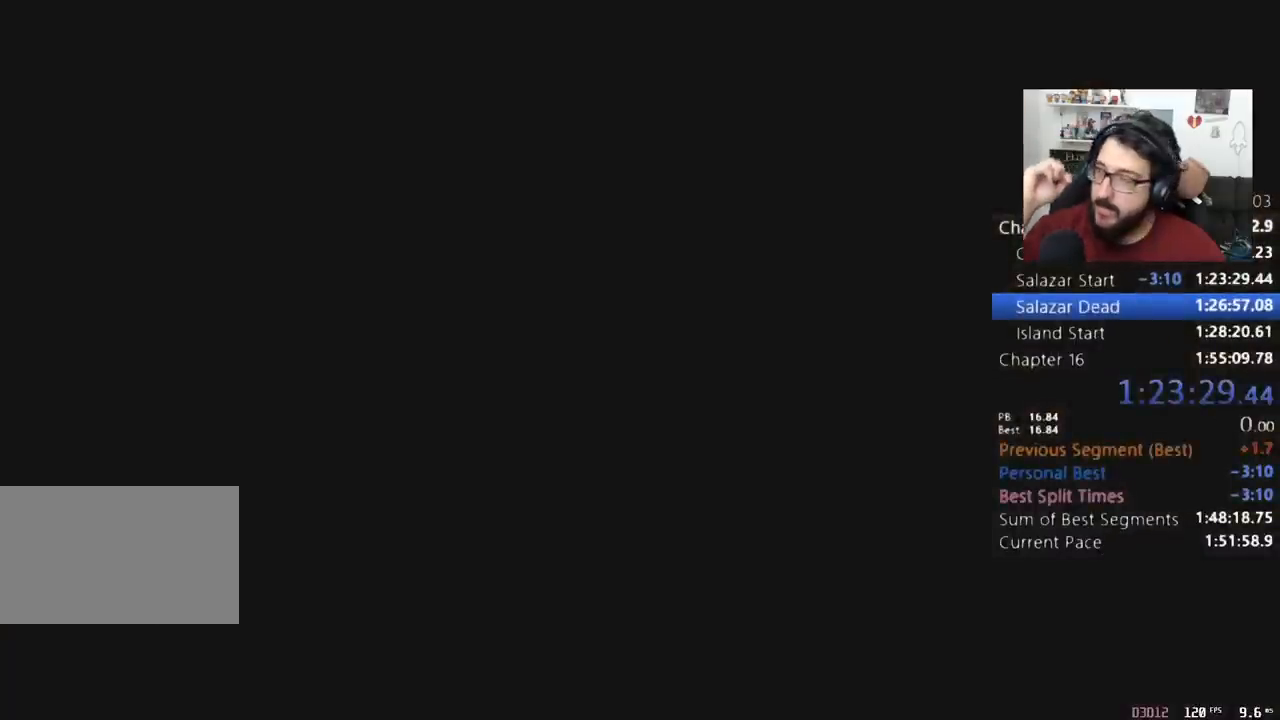
{"keys": [], "mouse": [], "events": []}
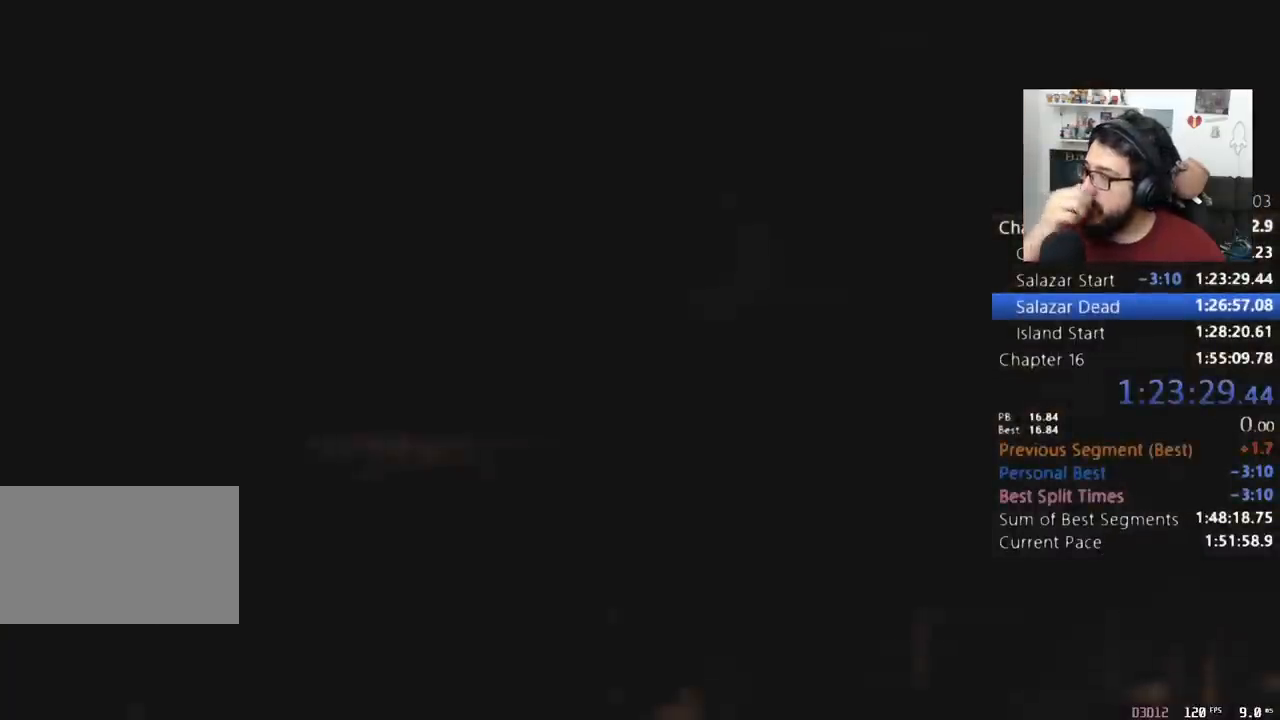
{"keys": [], "mouse": [], "events": []}
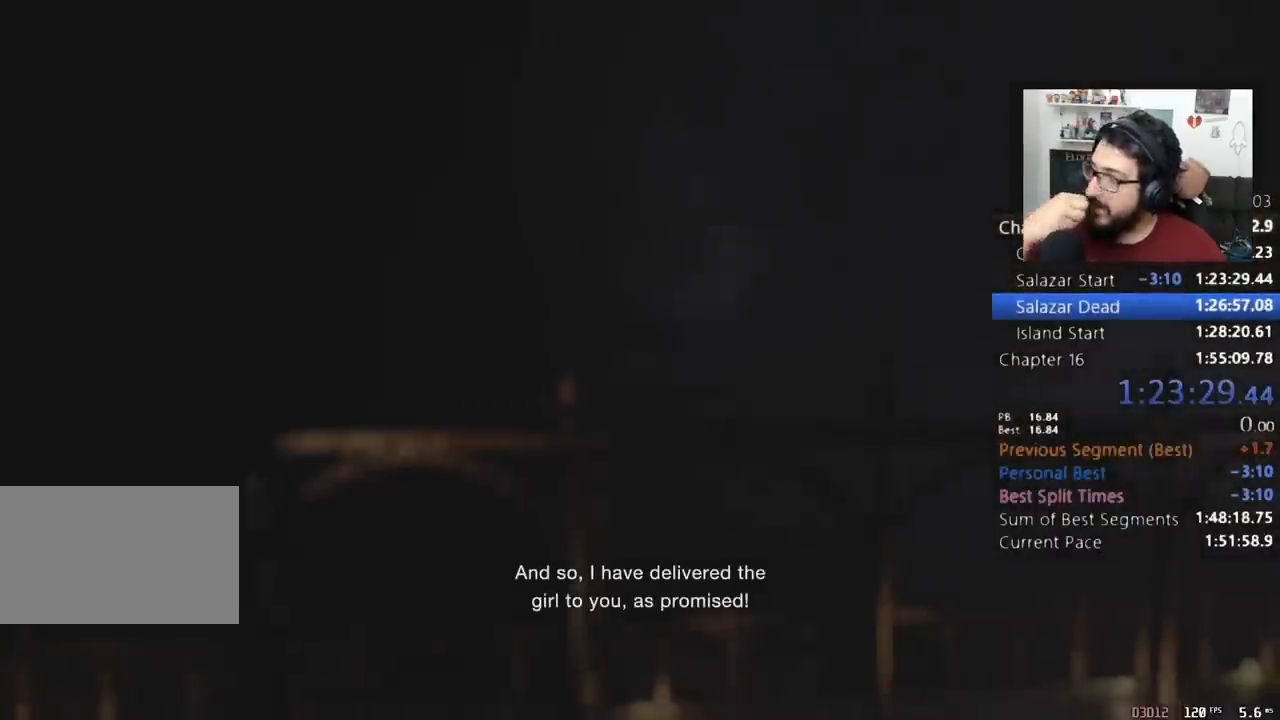
{"keys": [], "mouse": [], "events": []}
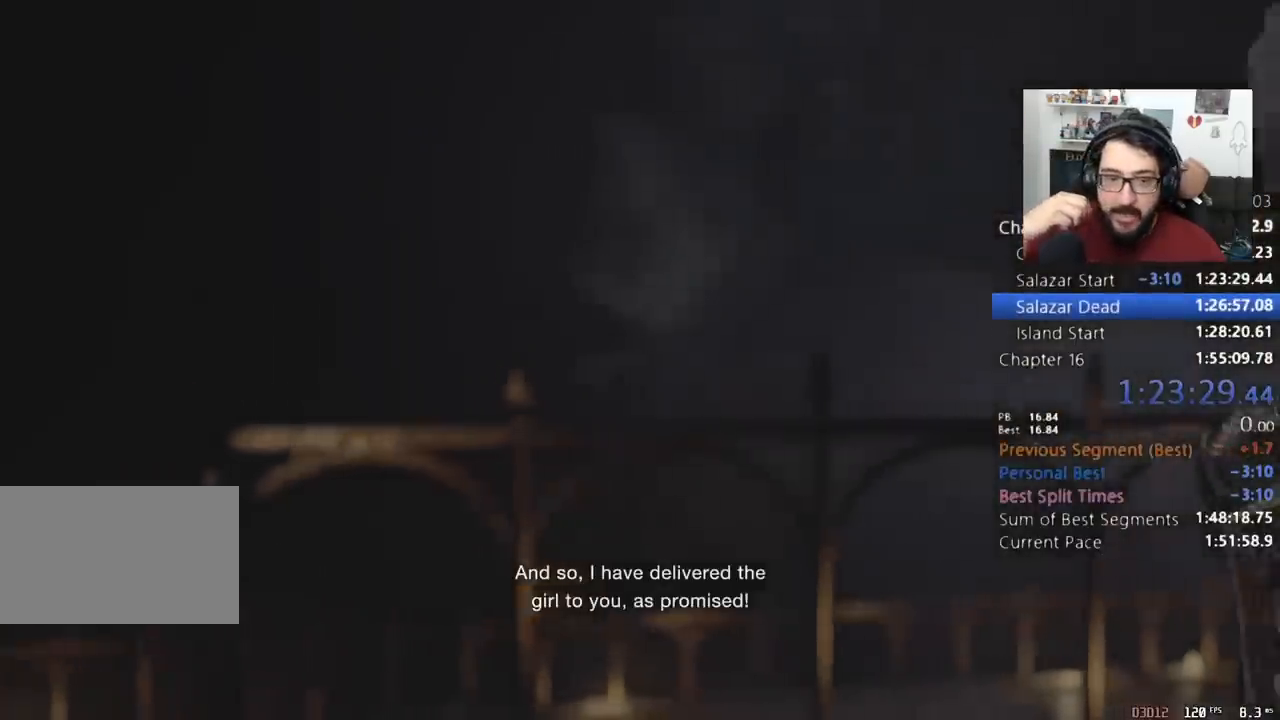
{"keys": [], "mouse": [], "events": []}
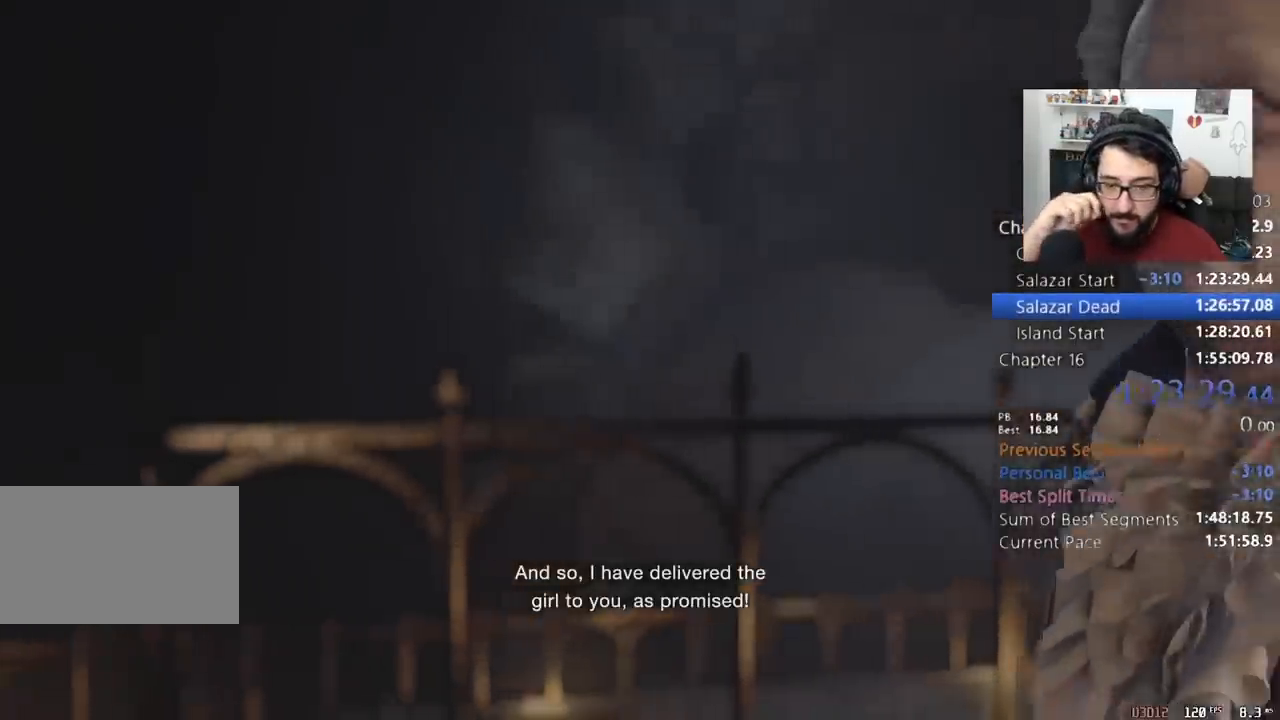
{"keys": [], "mouse": [], "events": []}
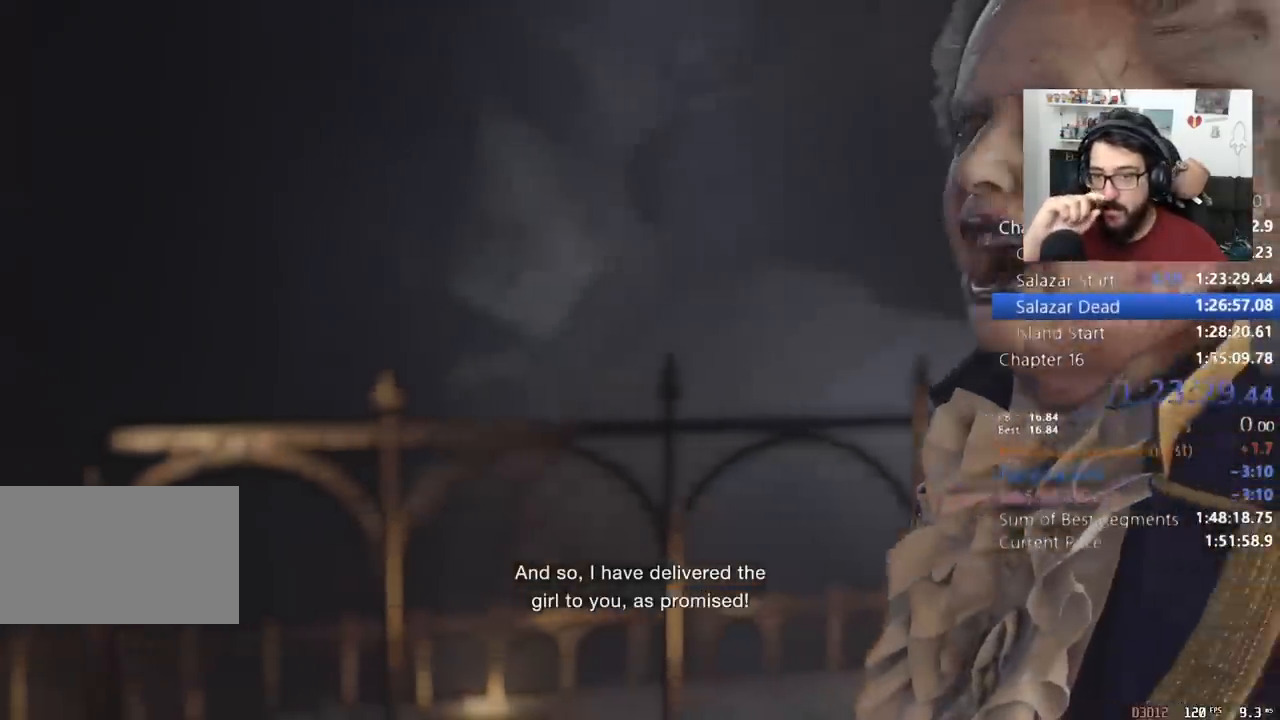
{"keys": ["w"], "mouse": [], "events": [[100, "q", "down"], [200, "q", "up"], [233, "tab", "down"], [333, "tab", "up"], [367, "w", "down"]]}